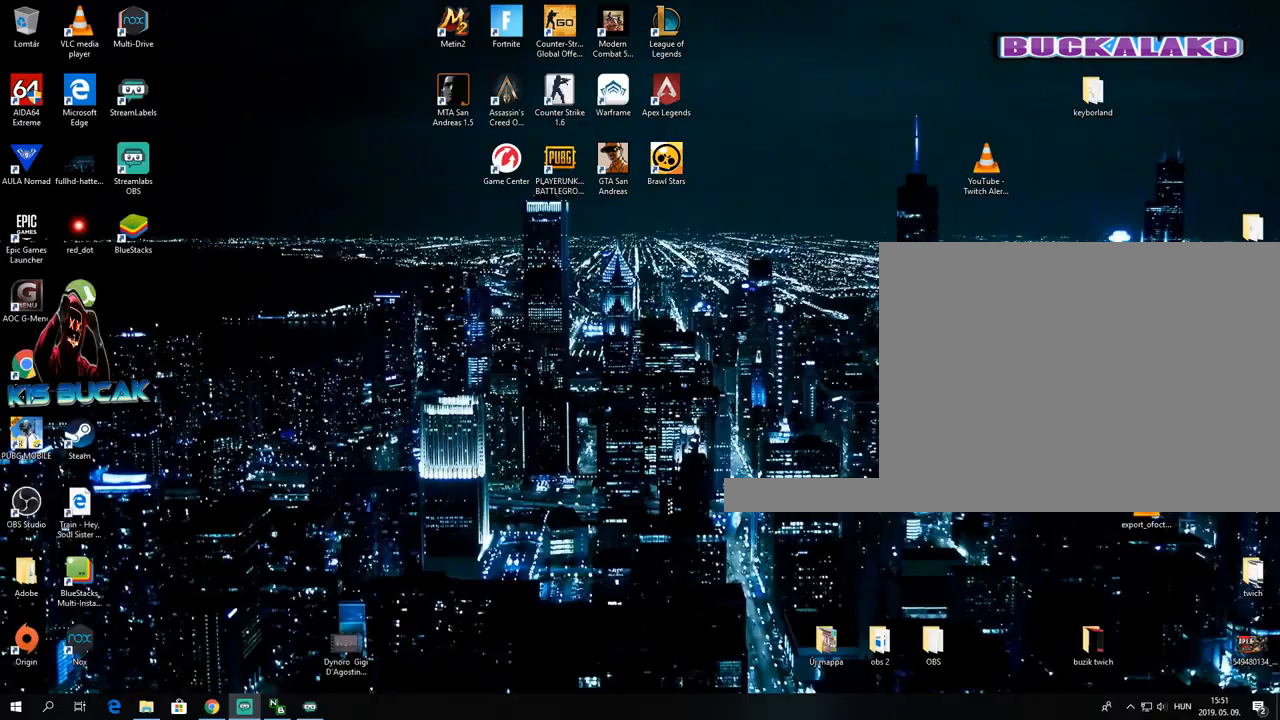
Gameplay with keyboard and mouse; each line is a JSON object with the keys and mouse buttons held at the frame after it. "events" lists presses ("down") and releases ("up") of "1", "2", "3", "4", "5", "a", "alt", "c", "caps_lock", "ctrl", "d", "e", "f", "g", "q", "r", "s", "shift", "space", "t", "tab", "v", "w", "x", "z", "mouse_left", "mouse_wheel" and "mouse_right" between this image and that frame as [ms after this image, input, new state], when the widget could be followed in between. "mouse_left", "mouse_wheel", "mouse_right" = the "left", "wheel", "right" buttons of the "mouse" list. No other keys are recorded. "wheel" means that the mouse wheel is clicked or scrolled. "mouse_move" is the direction in which the mouse moves at that frame (one of eight, or "still"), when it could be read.
{"keys": [], "mouse": [], "mouse_move": "right", "events": []}
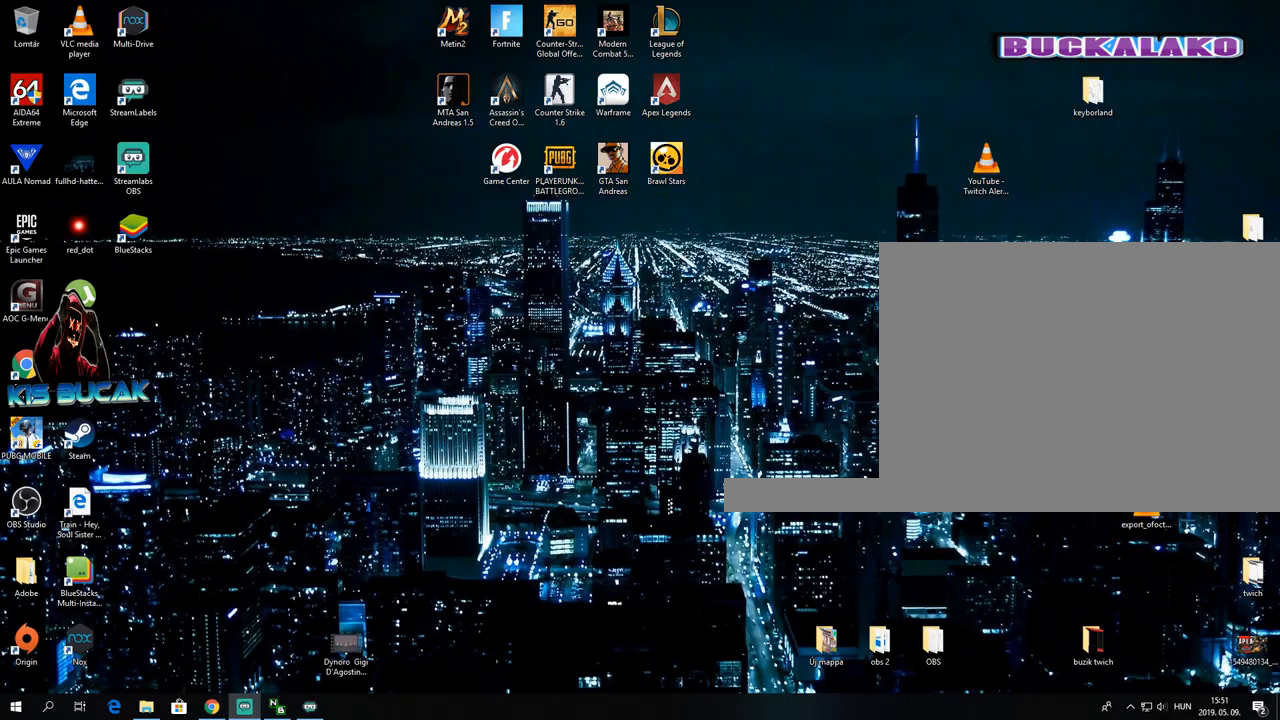
{"keys": [], "mouse": [], "mouse_move": "up-right", "events": []}
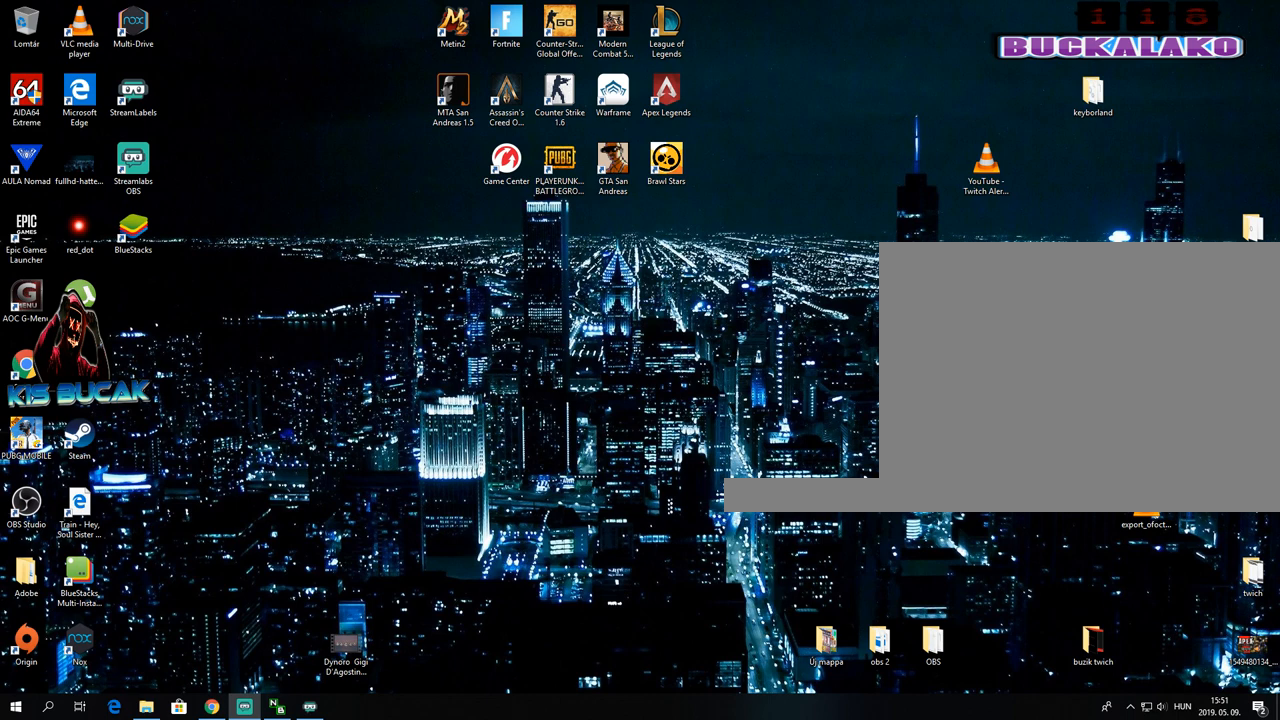
{"keys": [], "mouse": [], "mouse_move": "down", "events": []}
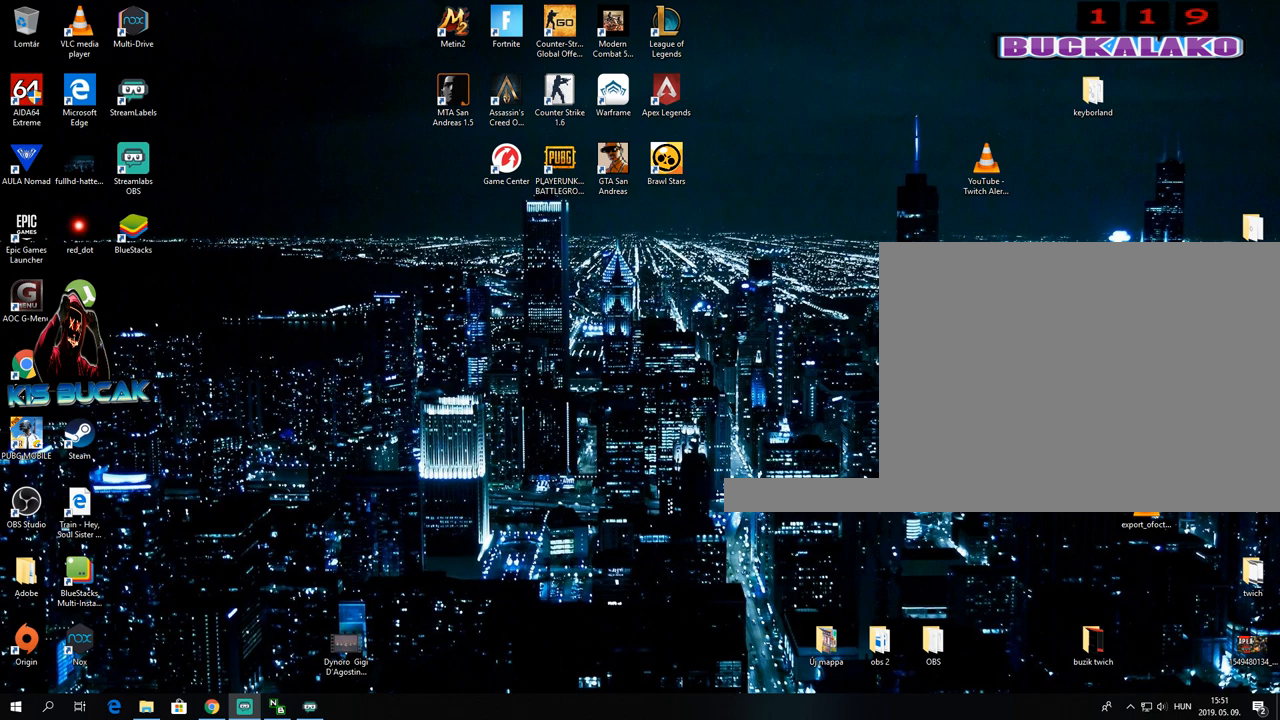
{"keys": [], "mouse": [], "mouse_move": "still", "events": []}
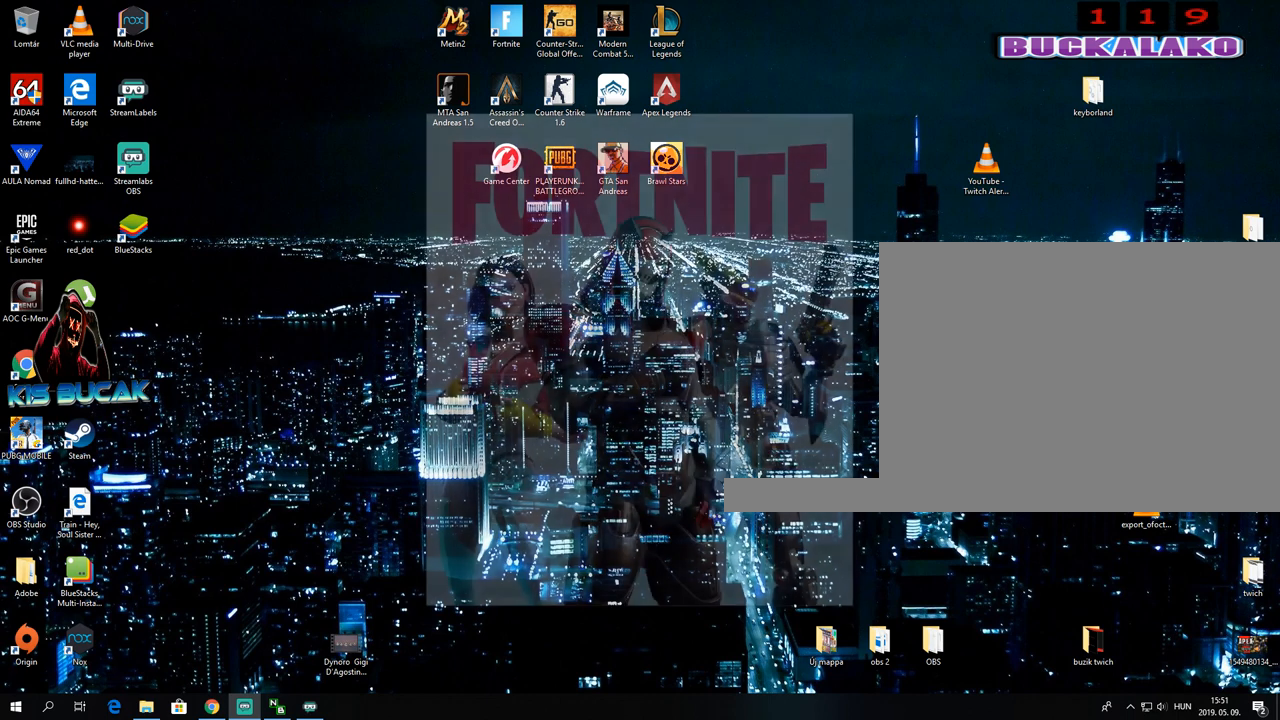
{"keys": [], "mouse": [], "mouse_move": "still", "events": []}
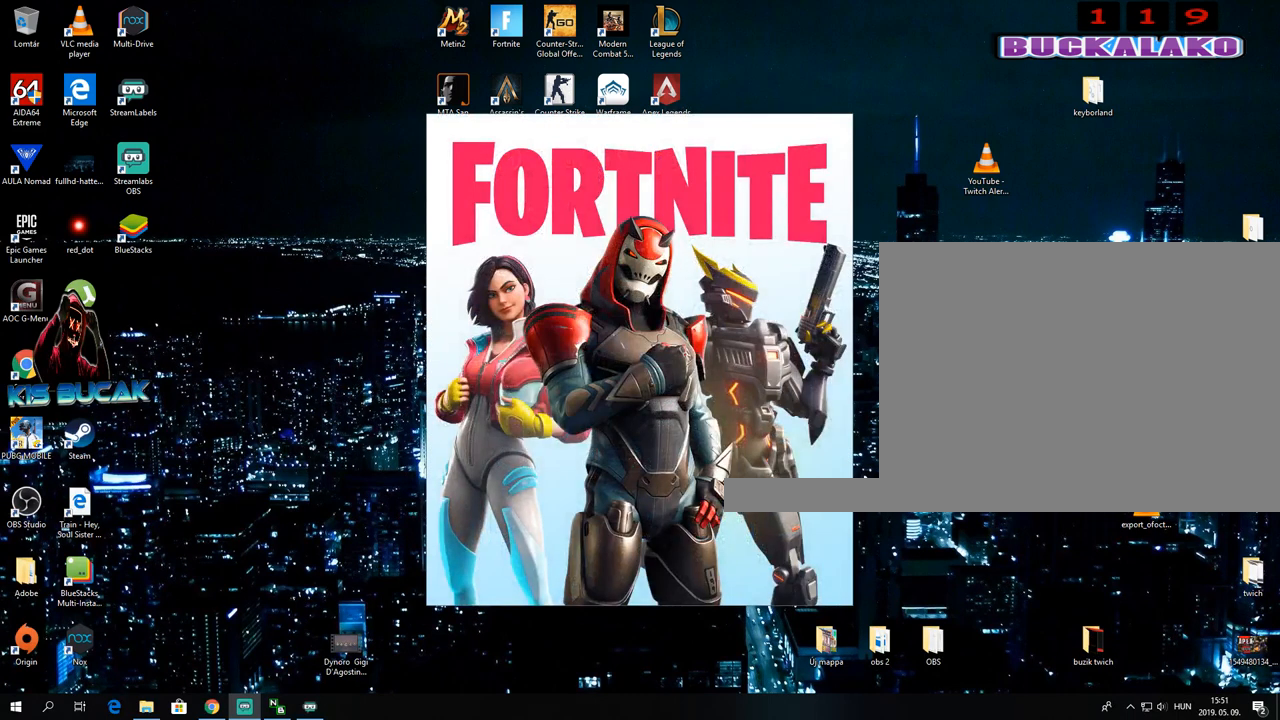
{"keys": [], "mouse": [], "mouse_move": "still", "events": []}
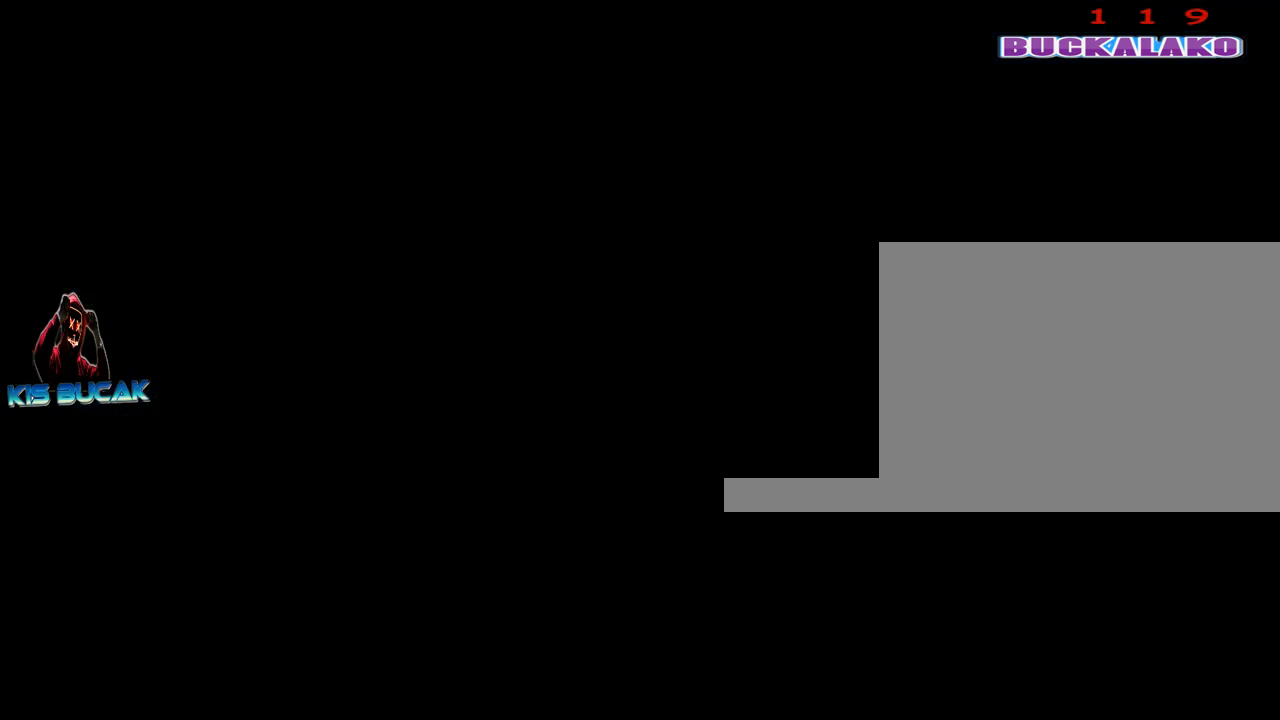
{"keys": [], "mouse": [], "mouse_move": "still", "events": []}
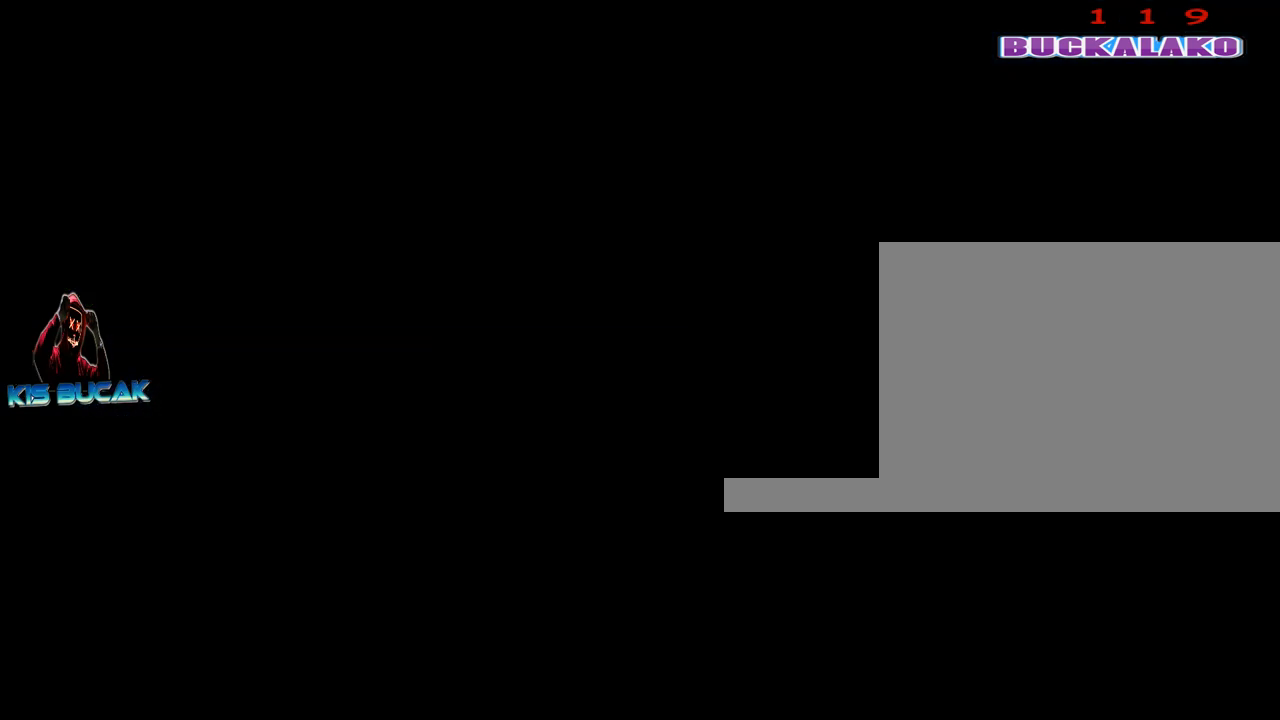
{"keys": [], "mouse": [], "mouse_move": "still", "events": []}
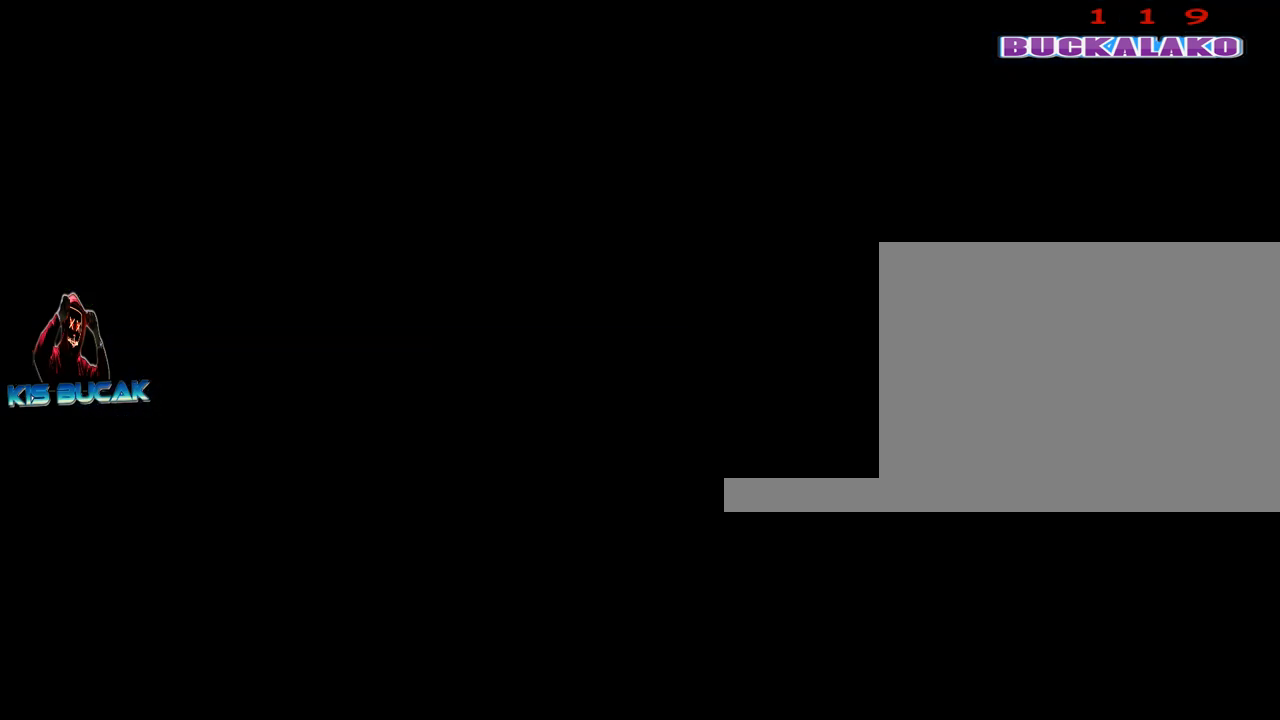
{"keys": [], "mouse": [], "mouse_move": "still", "events": []}
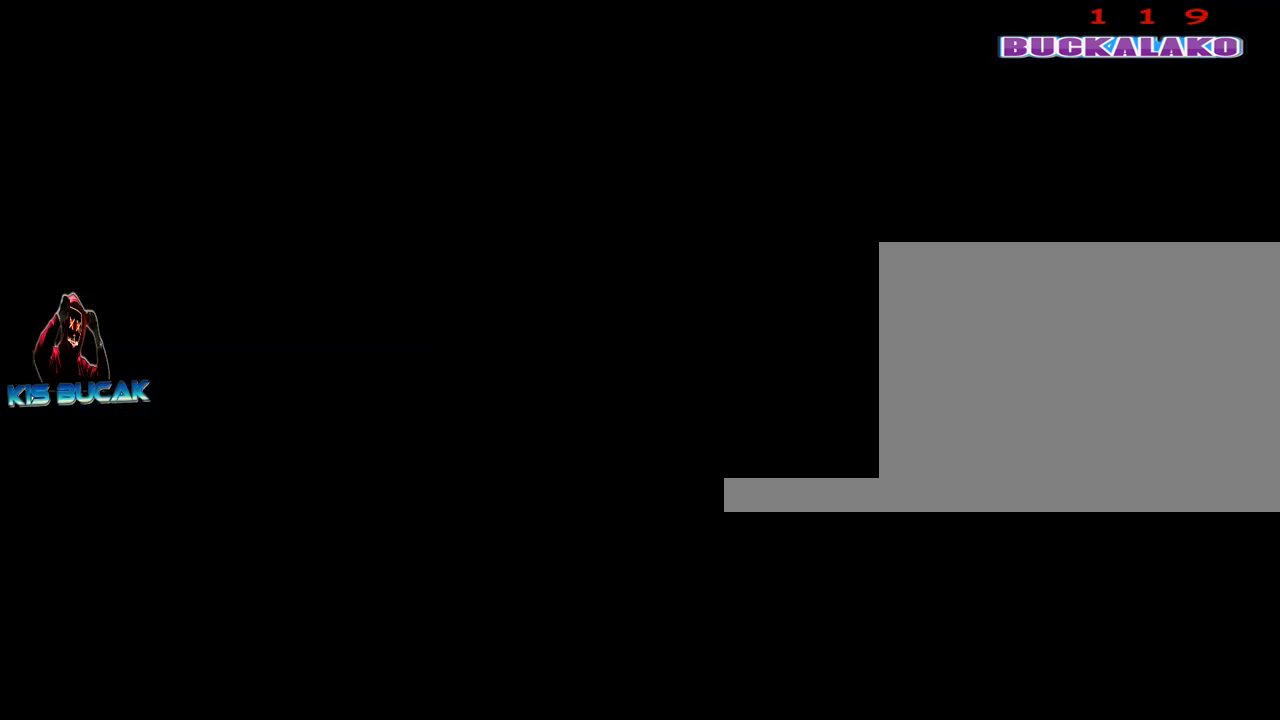
{"keys": [], "mouse": [], "mouse_move": "still", "events": []}
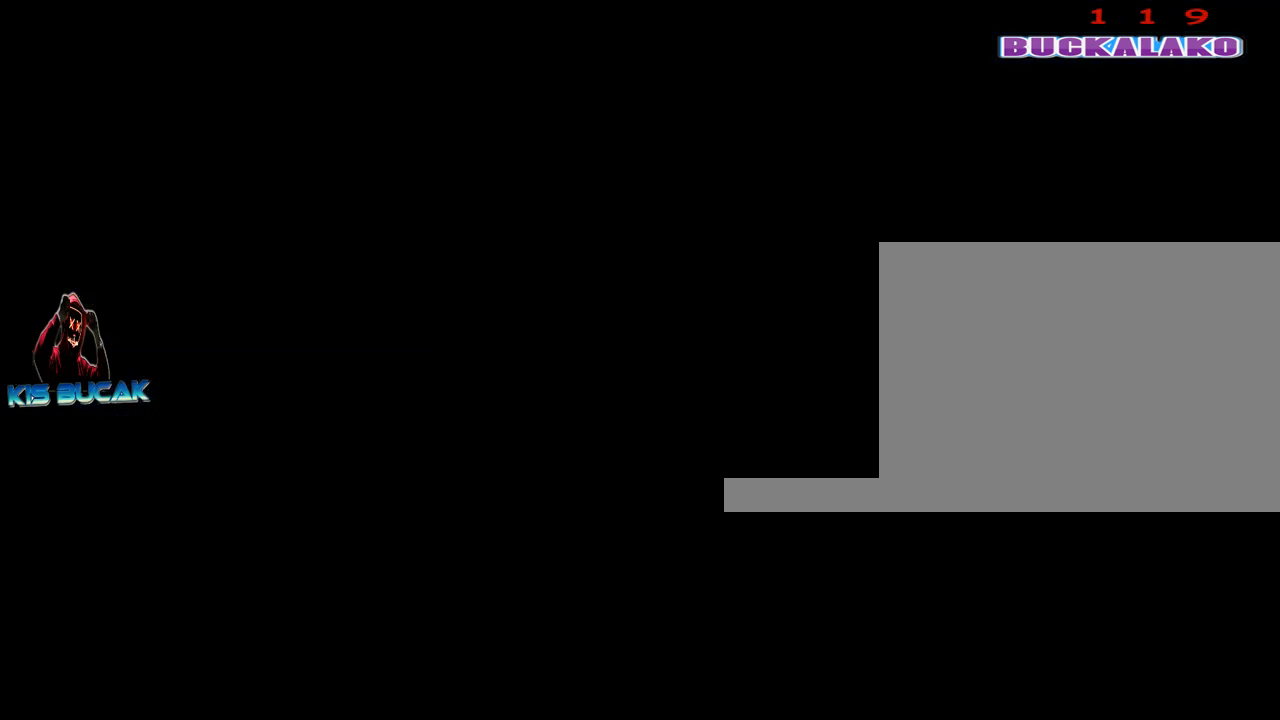
{"keys": [], "mouse": [], "mouse_move": "still", "events": []}
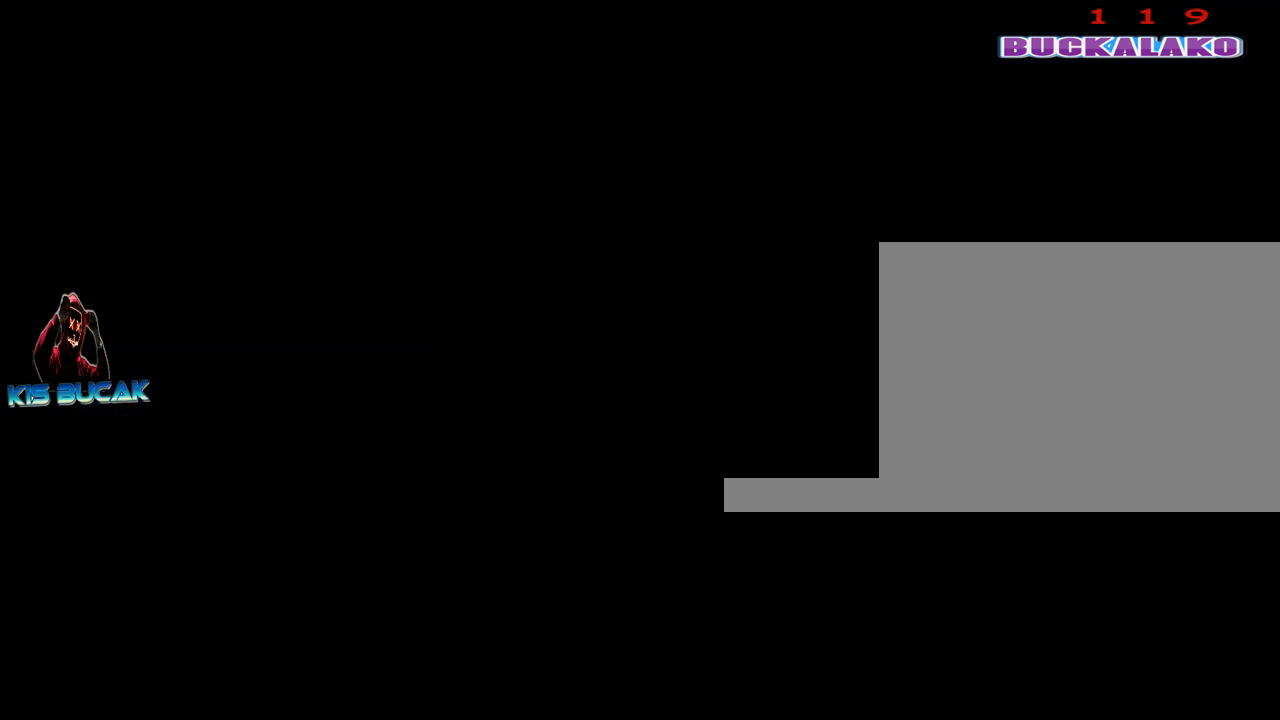
{"keys": [], "mouse": [], "mouse_move": "up-right", "events": []}
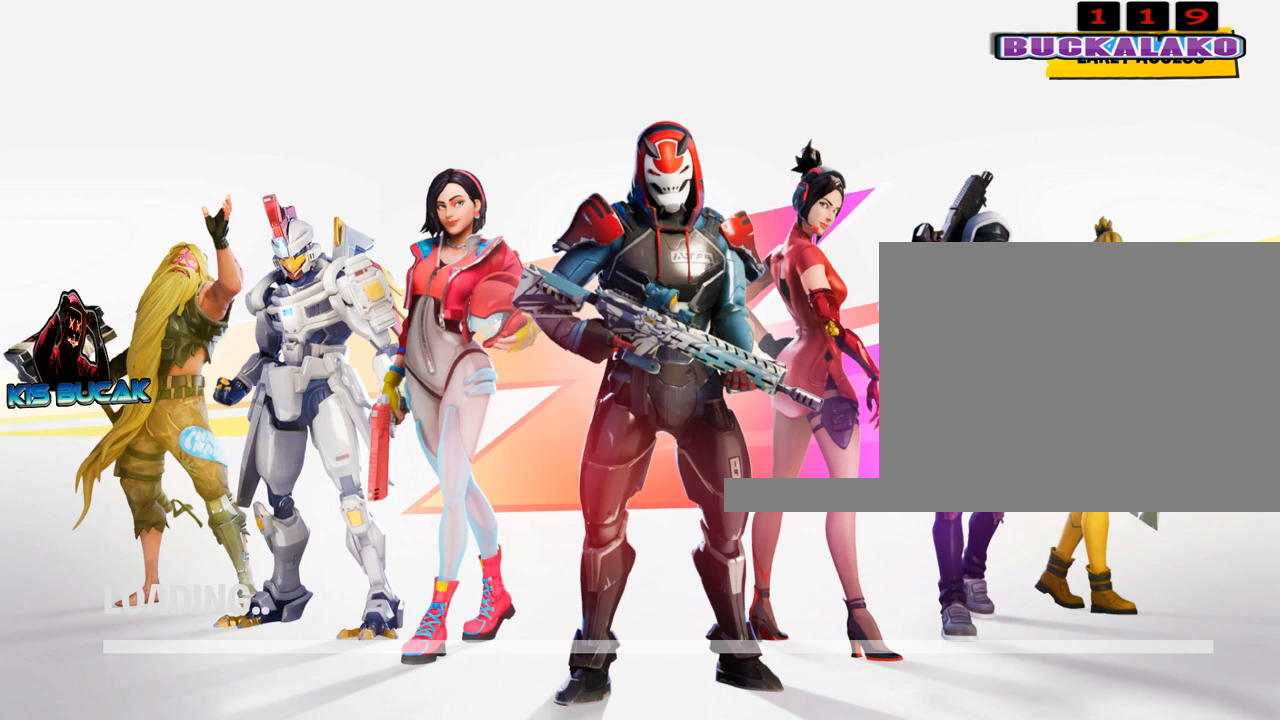
{"keys": [], "mouse": [], "mouse_move": "up-right", "events": []}
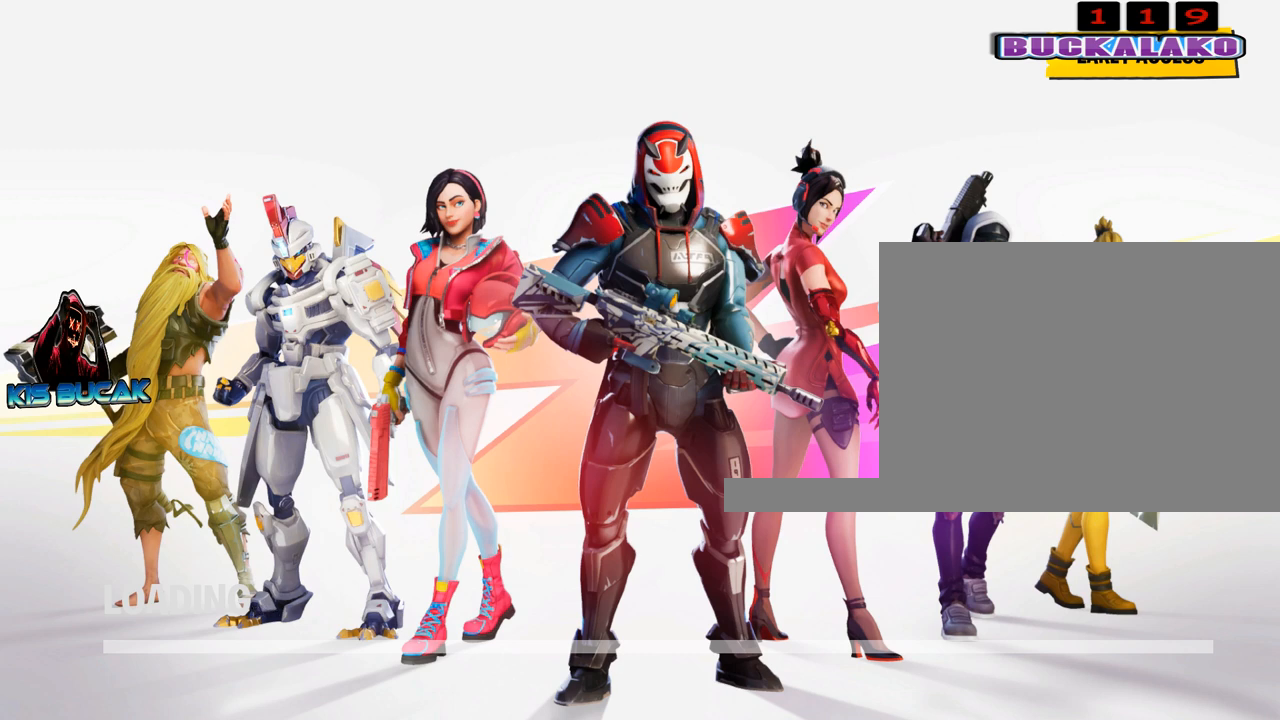
{"keys": [], "mouse": [], "mouse_move": "still", "events": []}
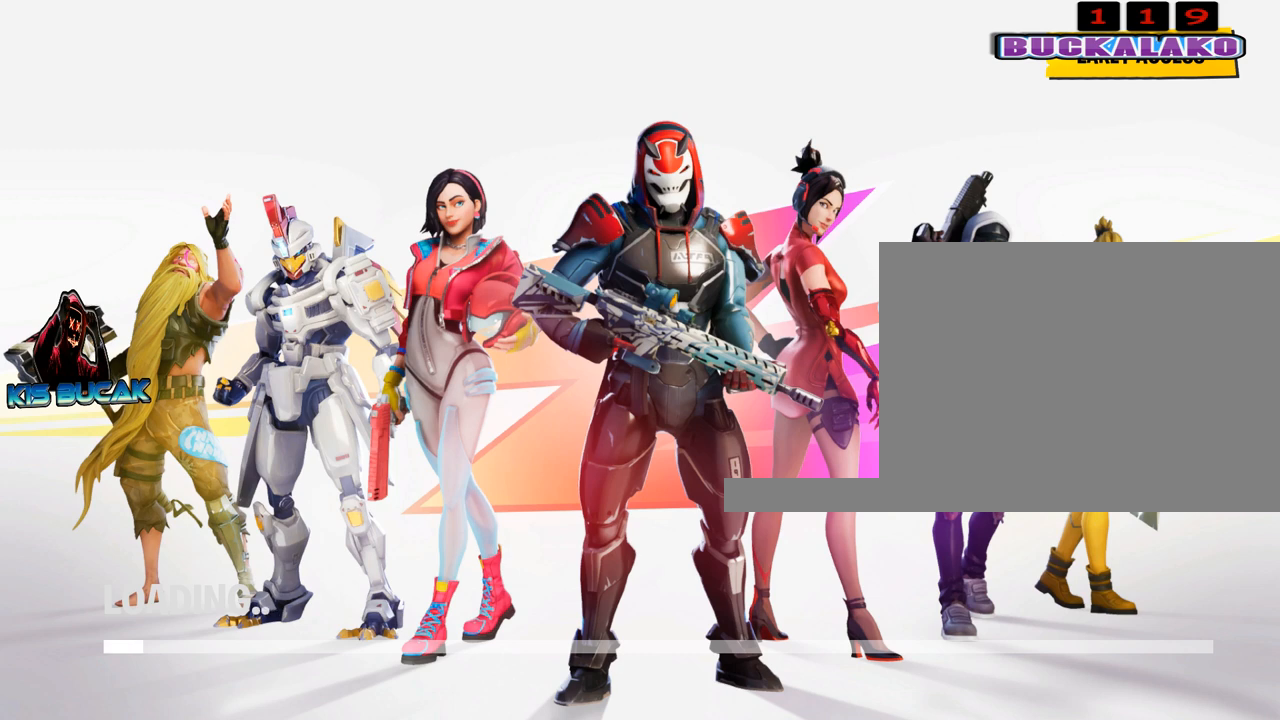
{"keys": [], "mouse": [], "mouse_move": "down", "events": []}
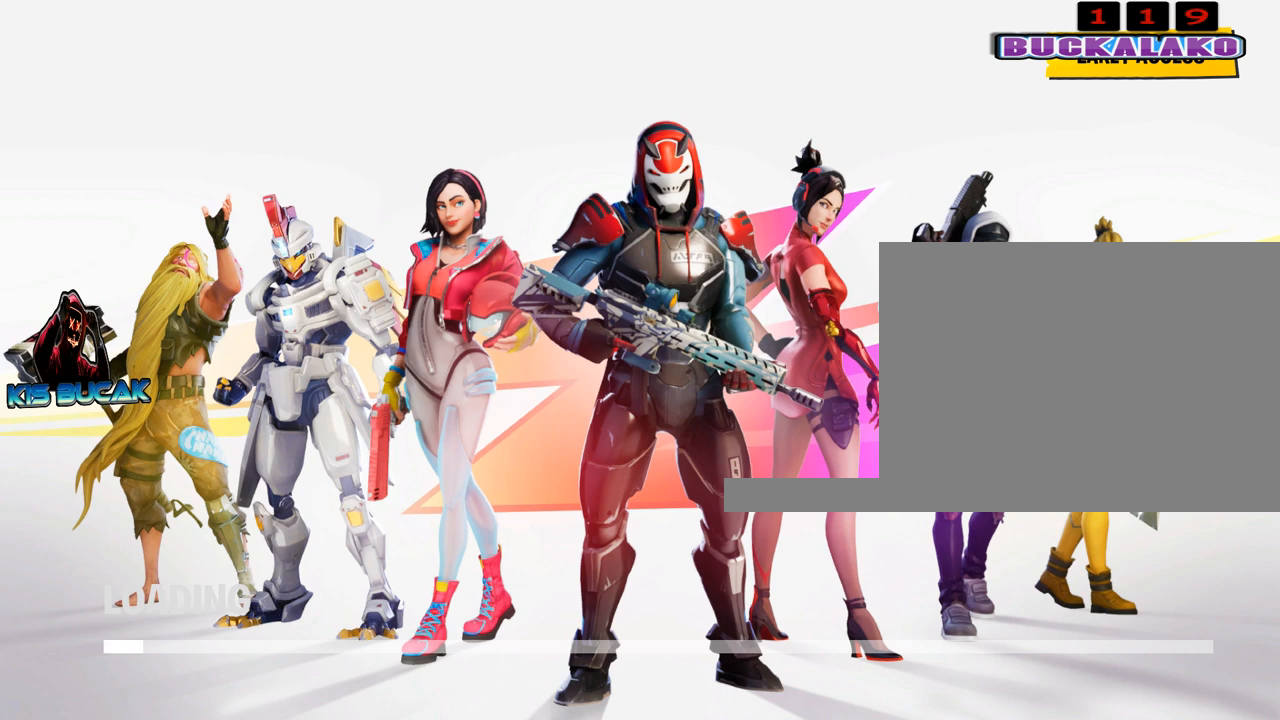
{"keys": [], "mouse": [], "mouse_move": "still", "events": []}
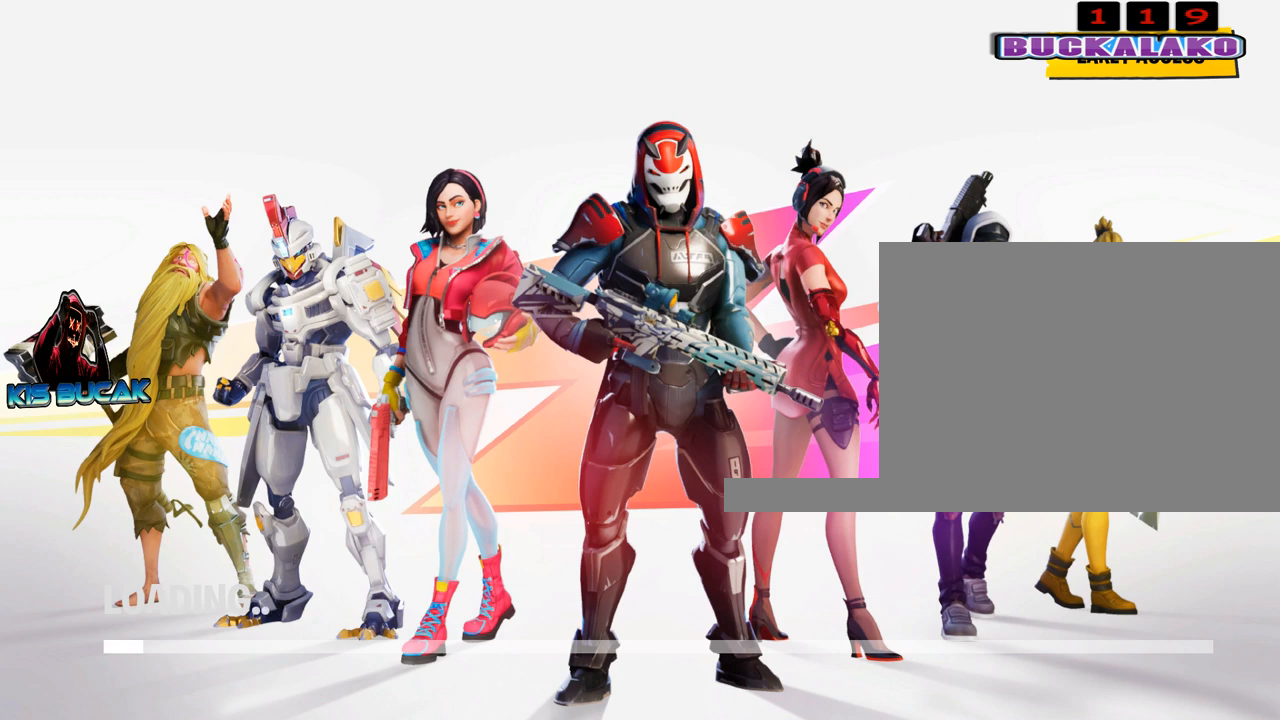
{"keys": [], "mouse": [], "mouse_move": "still", "events": []}
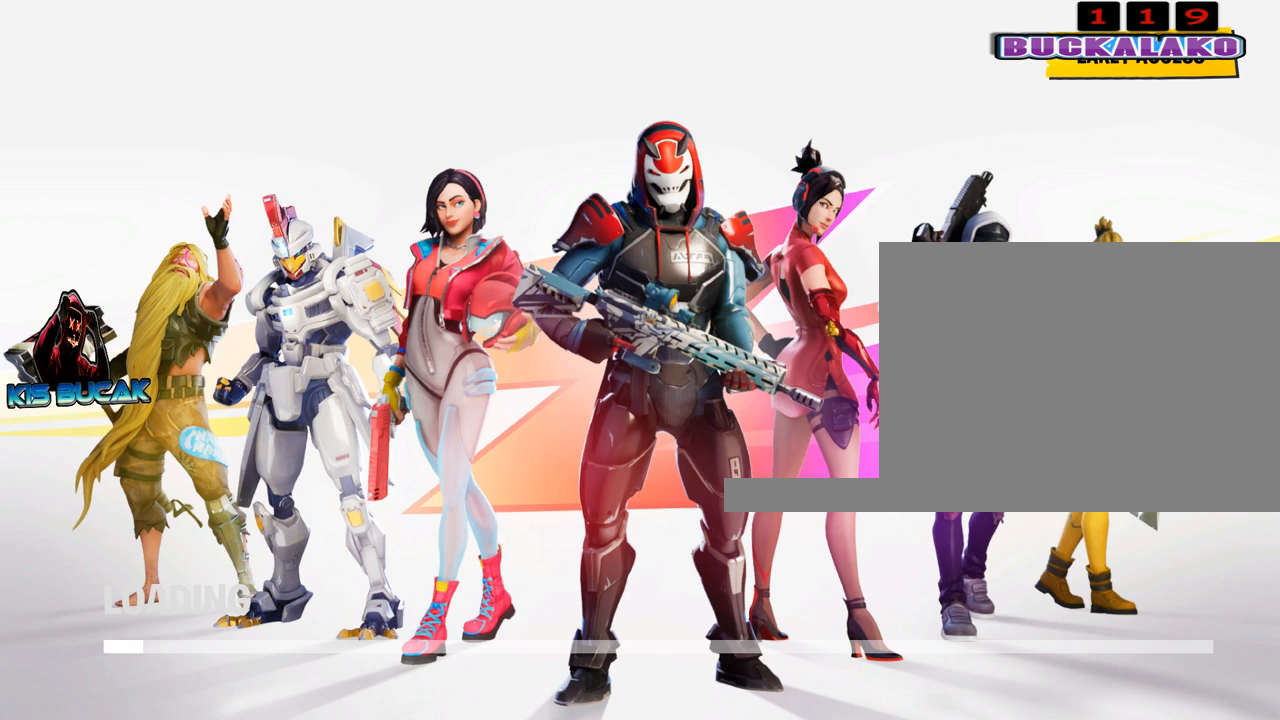
{"keys": [], "mouse": [], "mouse_move": "still", "events": []}
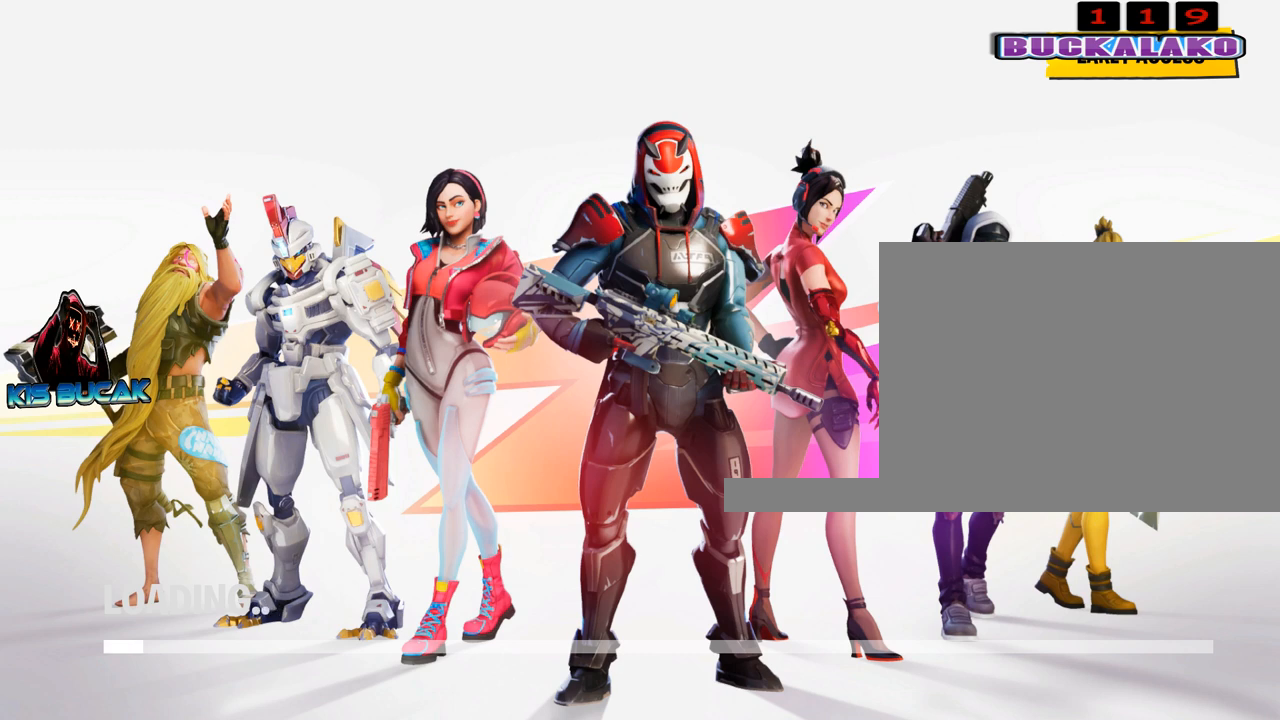
{"keys": [], "mouse": [], "mouse_move": "still", "events": []}
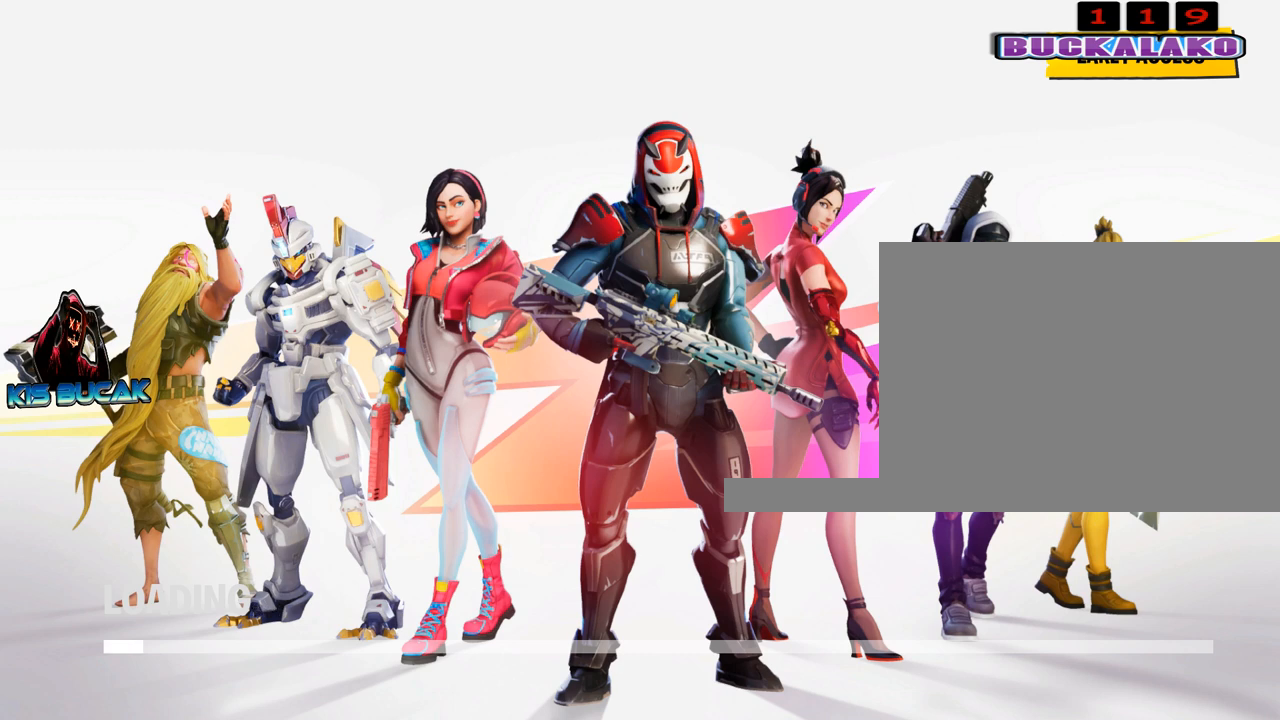
{"keys": [], "mouse": [], "mouse_move": "still", "events": []}
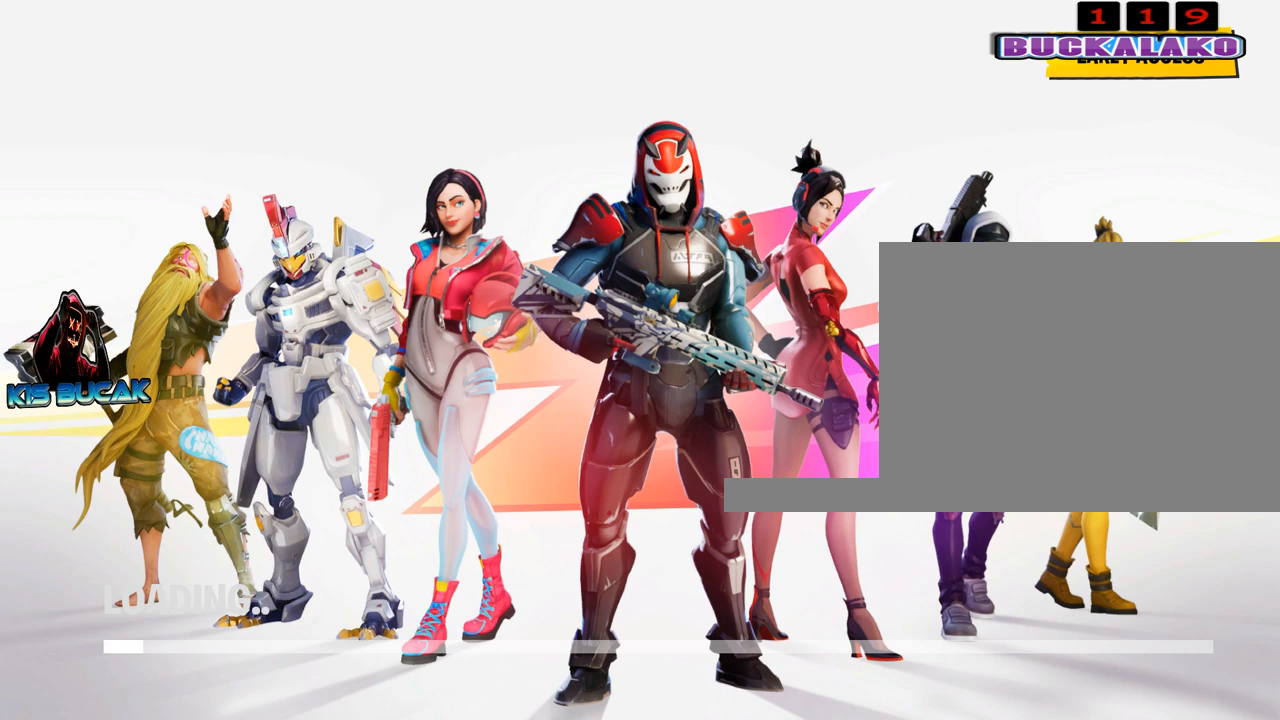
{"keys": [], "mouse": [], "mouse_move": "still", "events": []}
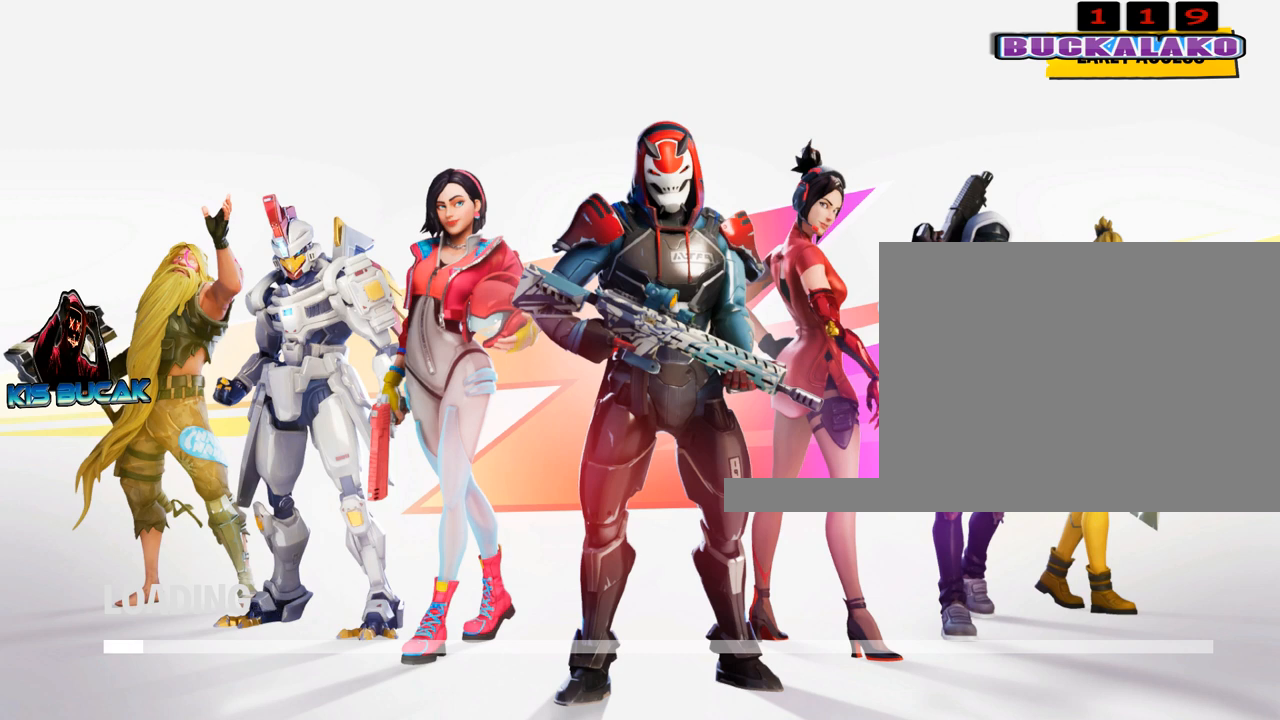
{"keys": [], "mouse": [], "mouse_move": "still", "events": []}
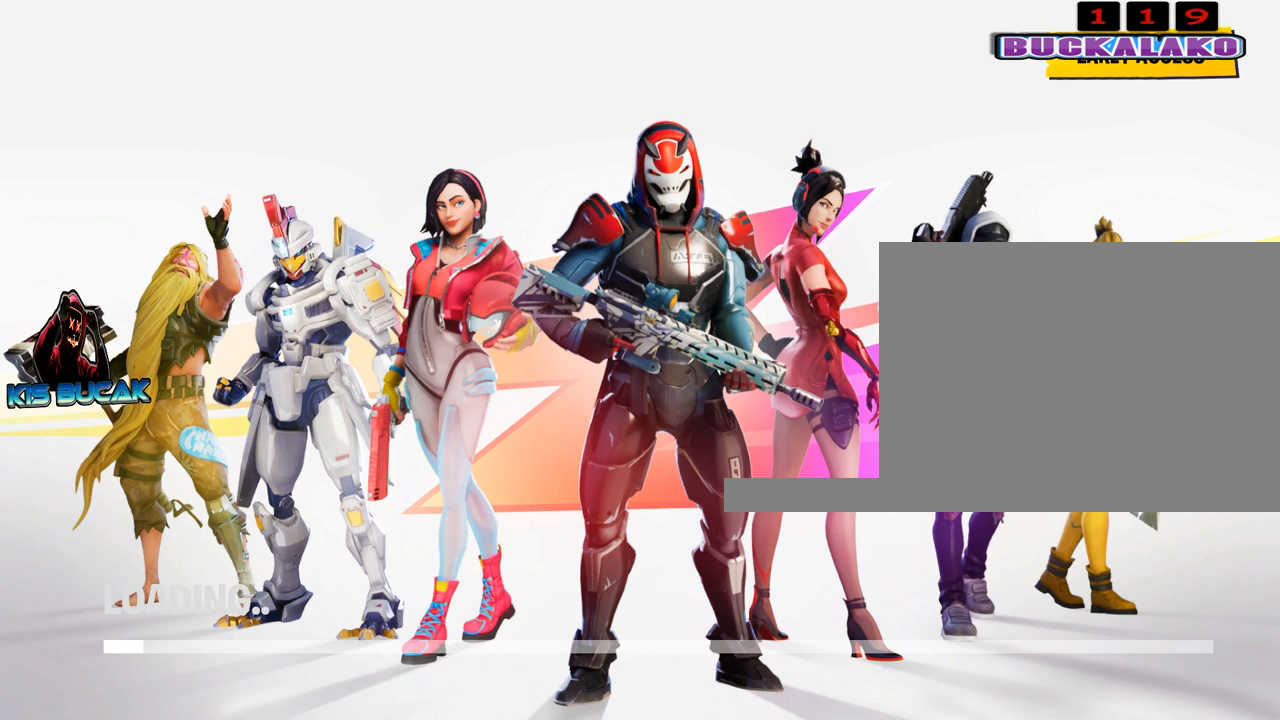
{"keys": [], "mouse": [], "mouse_move": "still", "events": []}
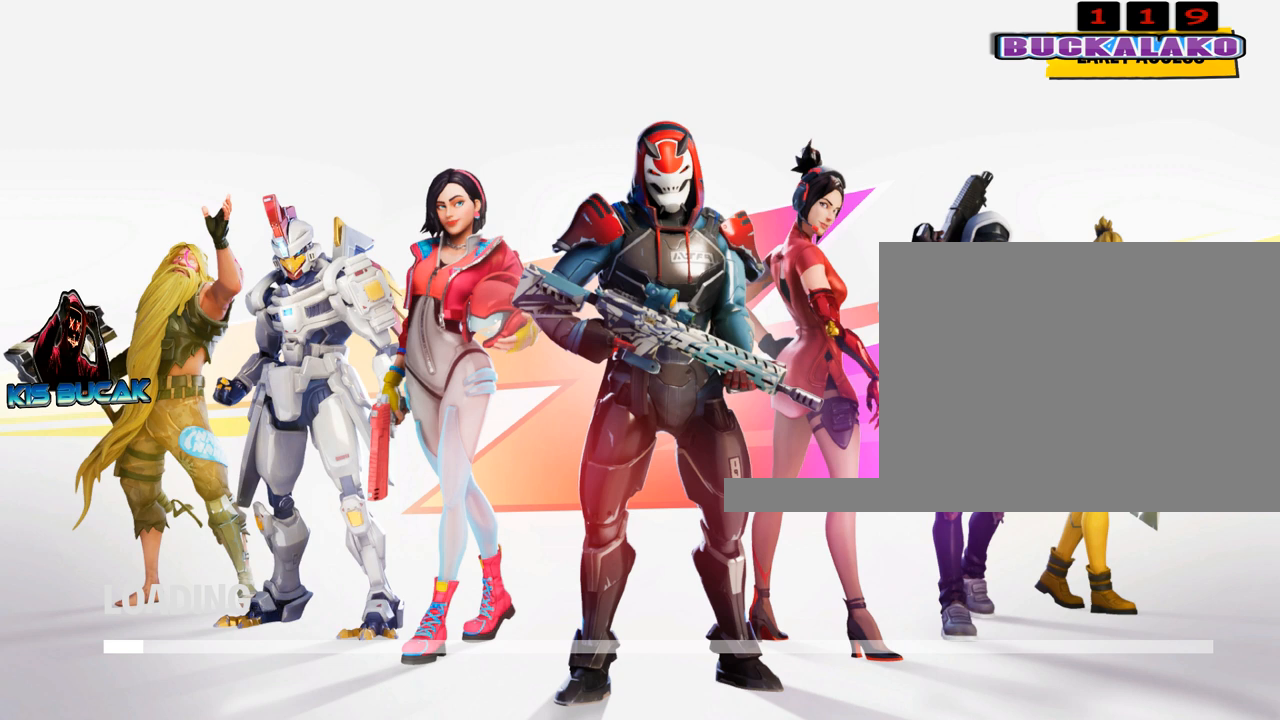
{"keys": [], "mouse": [], "mouse_move": "still", "events": []}
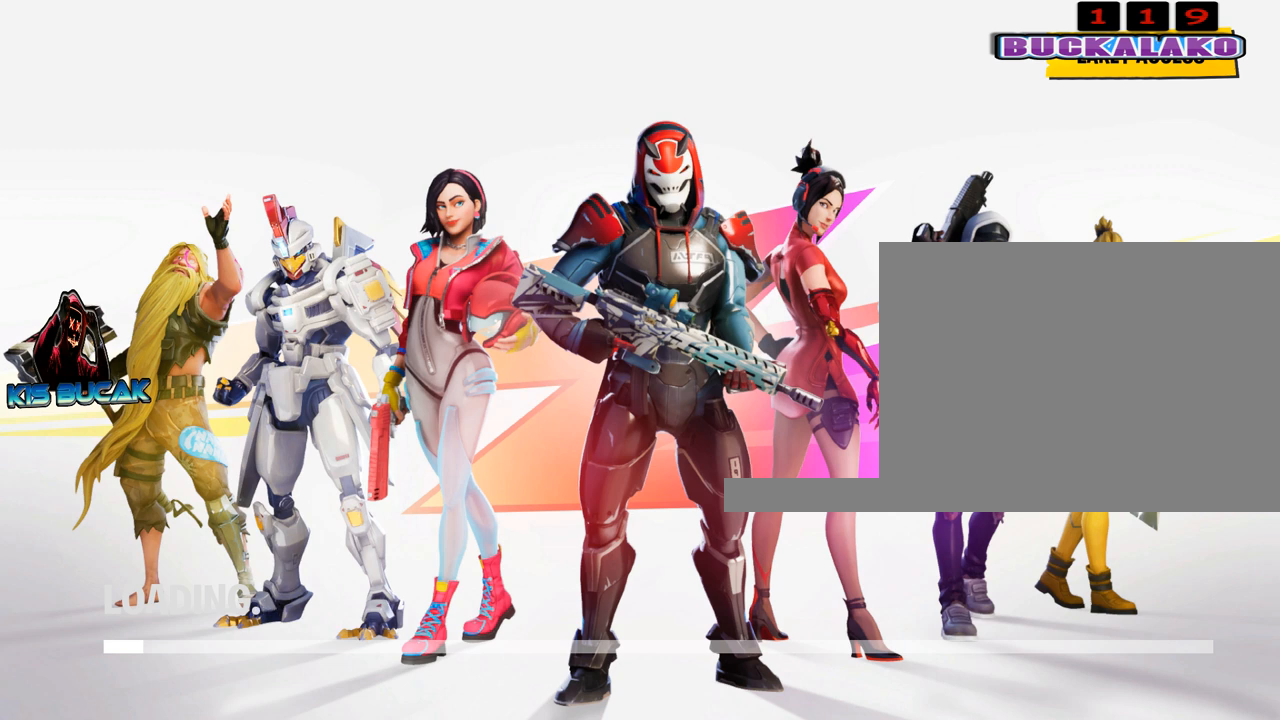
{"keys": [], "mouse": [], "mouse_move": "still", "events": []}
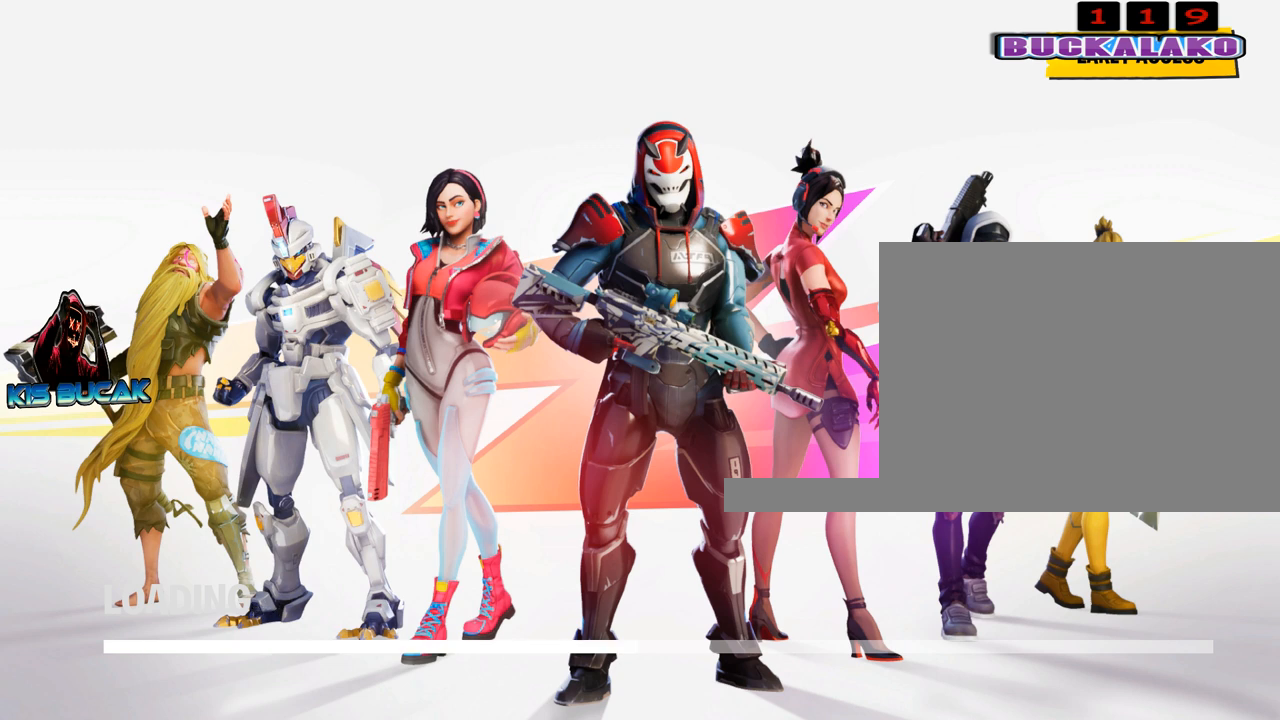
{"keys": [], "mouse": [], "mouse_move": "right", "events": []}
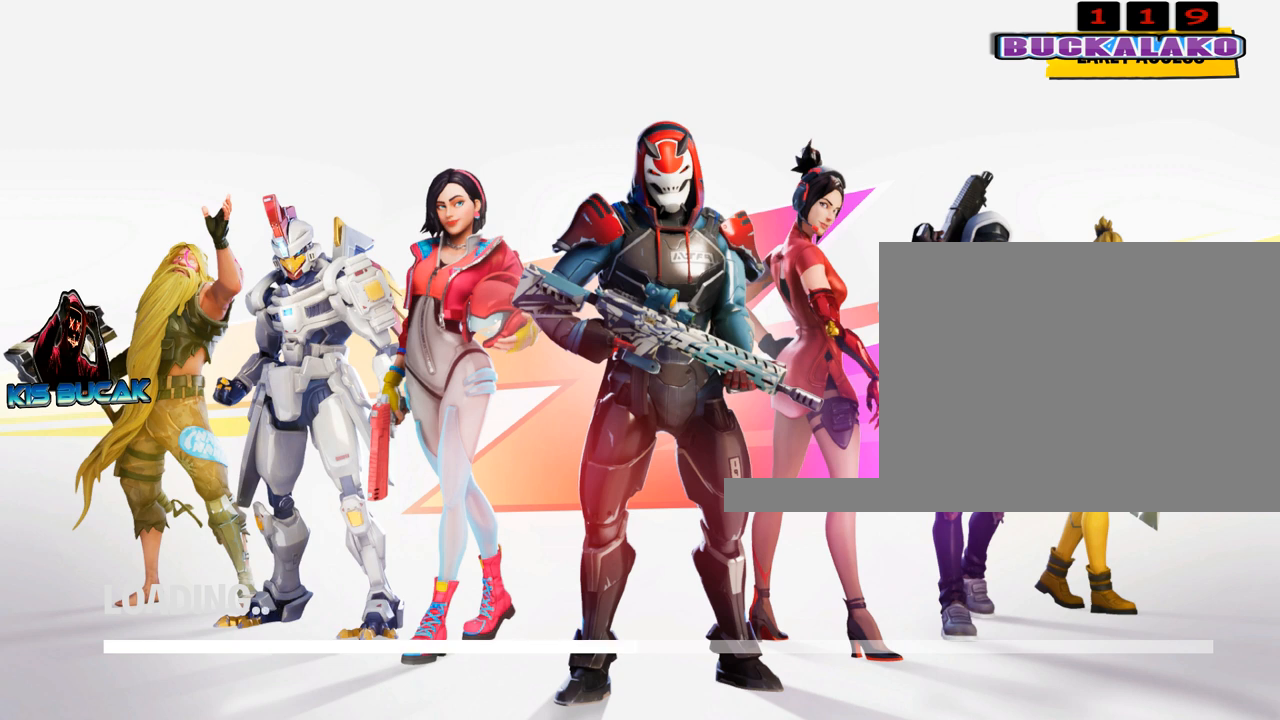
{"keys": [], "mouse": [], "mouse_move": "still", "events": []}